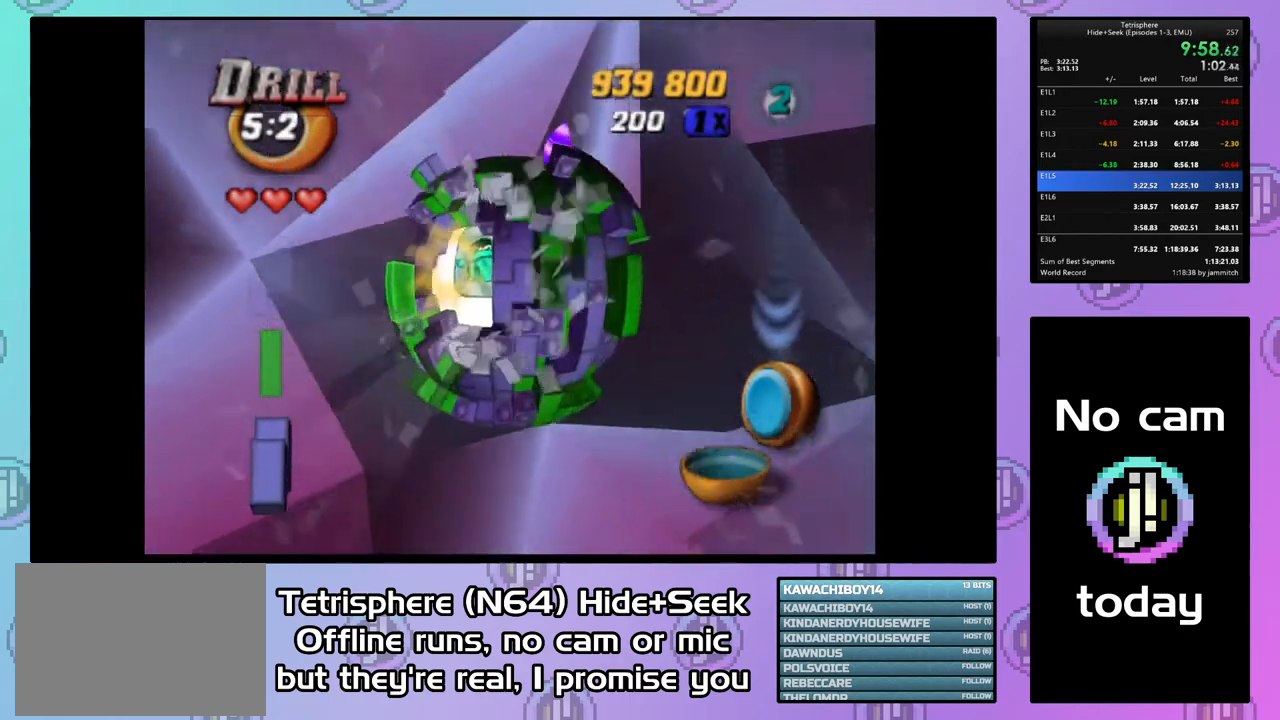
Gameplay with a controller (PlayStation layout); each line is a JSON object with the inputs held at the frame after it. "events" lists button and stick changes between this image and that frame as [ms after this image, input, new state], when the widget could be followed in between. Not read: L3 R3 left_stick.
{"buttons": ["DPAD_LEFT"], "right_stick": "center", "events": [[67, "DPAD_RIGHT", "down"], [167, "DPAD_RIGHT", "up"], [500, "DPAD_LEFT", "down"]]}
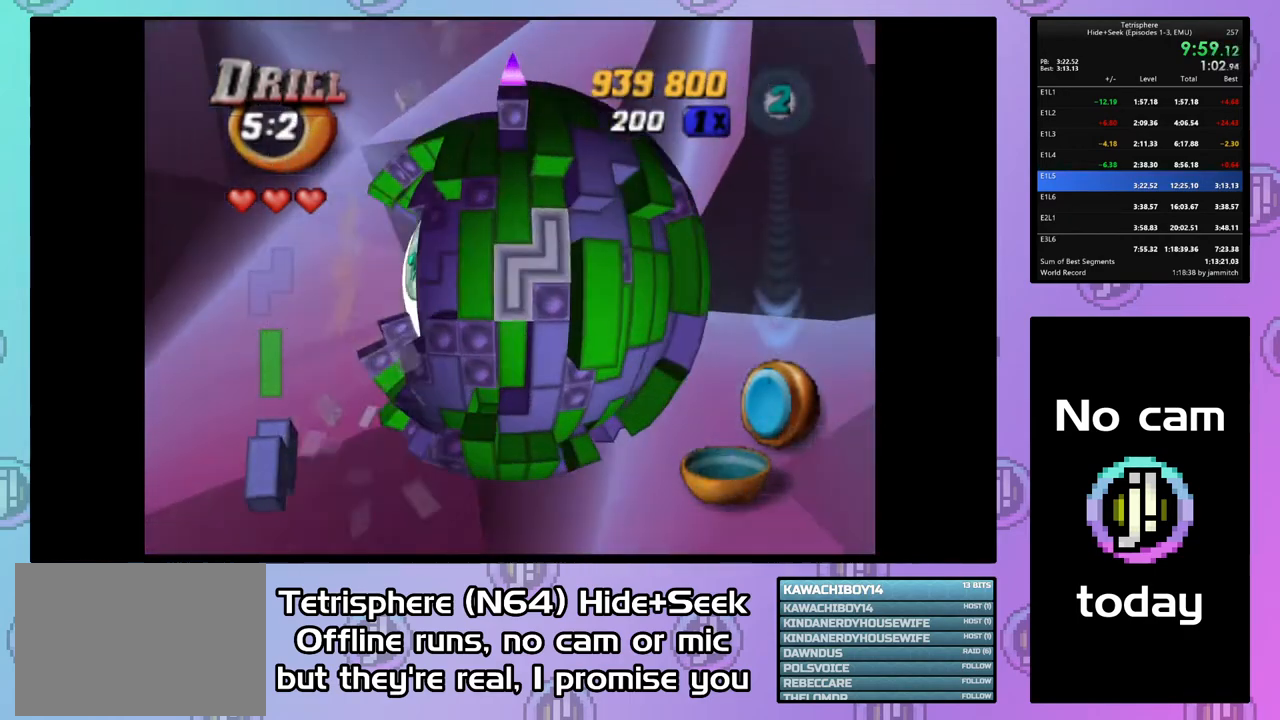
{"buttons": ["DPAD_DOWN"], "right_stick": "center", "events": [[100, "DPAD_LEFT", "up"], [167, "DPAD_LEFT", "down"], [267, "DPAD_LEFT", "up"], [300, "DPAD_LEFT", "down"], [433, "DPAD_LEFT", "up"], [500, "DPAD_DOWN", "down"]]}
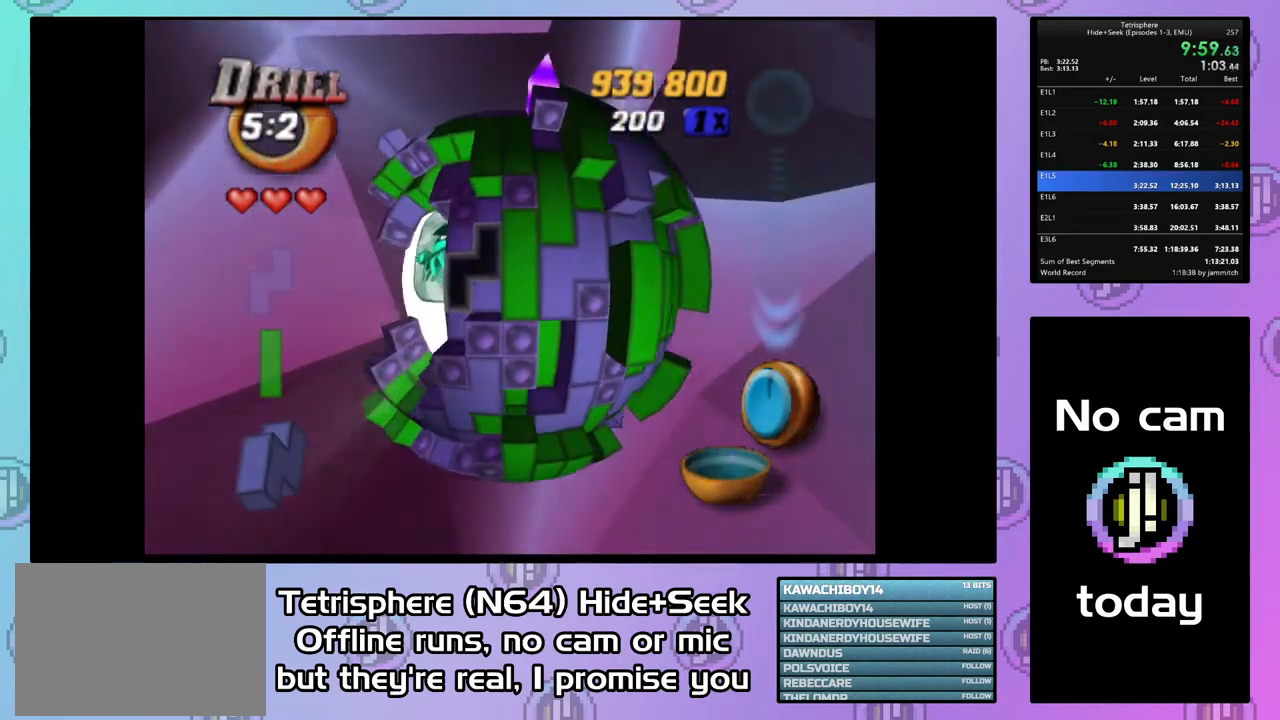
{"buttons": ["DPAD_UP", "DPAD_LEFT"], "right_stick": "center", "events": [[133, "DPAD_DOWN", "up"], [233, "CIRCLE", "down"], [333, "CIRCLE", "up"], [367, "DPAD_LEFT", "down"], [433, "DPAD_UP", "down"]]}
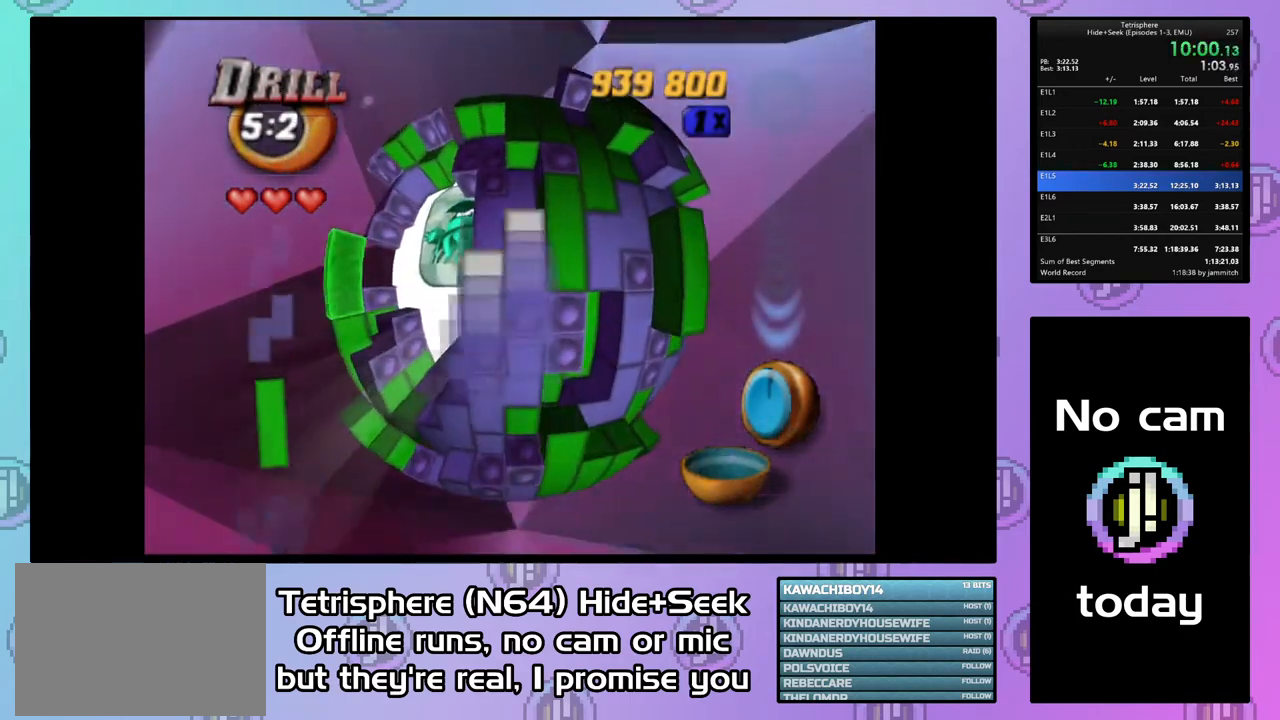
{"buttons": ["DPAD_UP"], "right_stick": "center", "events": [[267, "DPAD_LEFT", "up"], [300, "DPAD_UP", "up"], [400, "DPAD_UP", "down"]]}
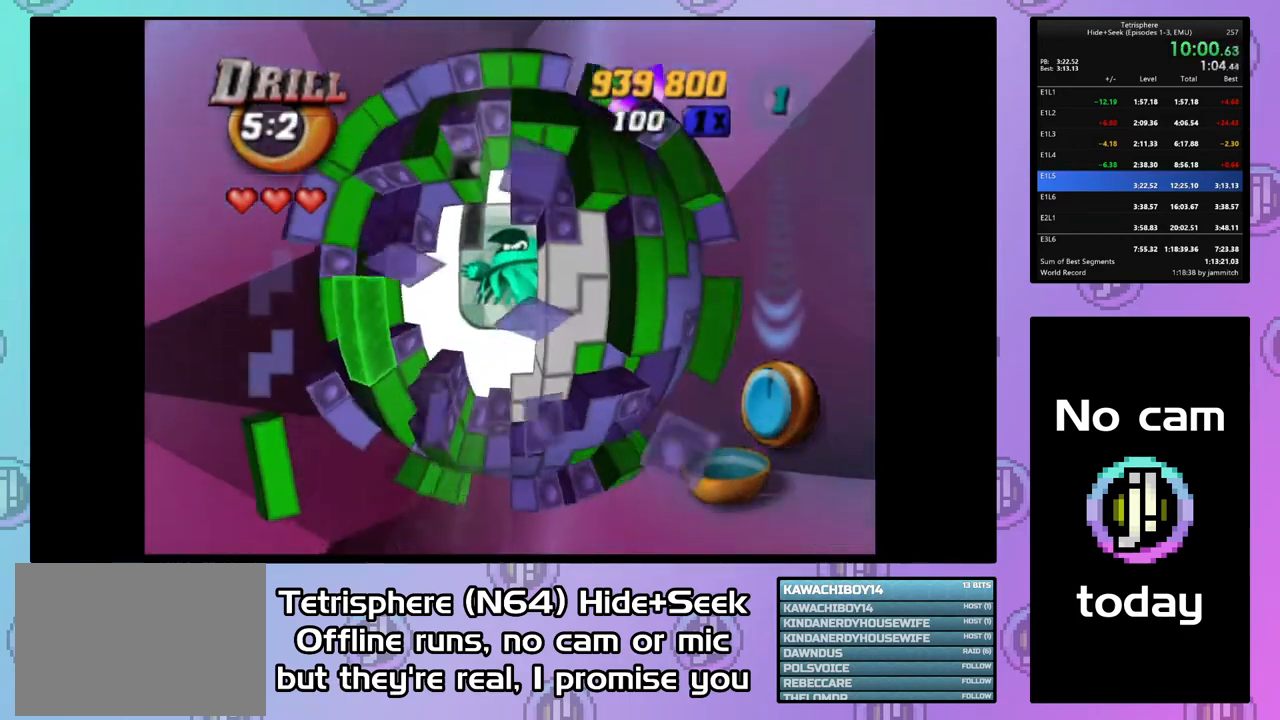
{"buttons": [], "right_stick": "center", "events": [[33, "DPAD_UP", "up"], [67, "DPAD_UP", "down"], [167, "DPAD_UP", "up"], [233, "DPAD_RIGHT", "down"], [333, "DPAD_RIGHT", "up"], [400, "DPAD_RIGHT", "down"], [500, "DPAD_RIGHT", "up"]]}
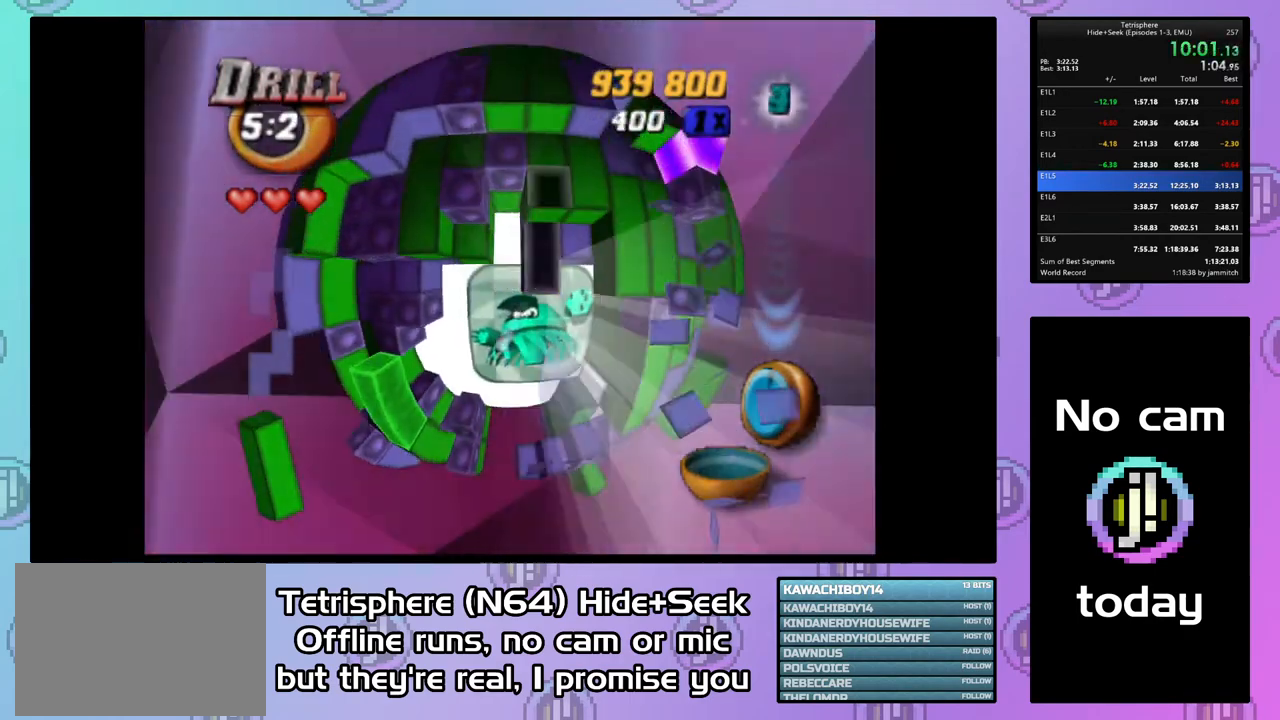
{"buttons": ["SQUARE"], "right_stick": "center", "events": [[67, "DPAD_RIGHT", "down"], [200, "DPAD_RIGHT", "up"], [267, "DPAD_RIGHT", "down"], [367, "DPAD_RIGHT", "up"], [467, "SQUARE", "down"]]}
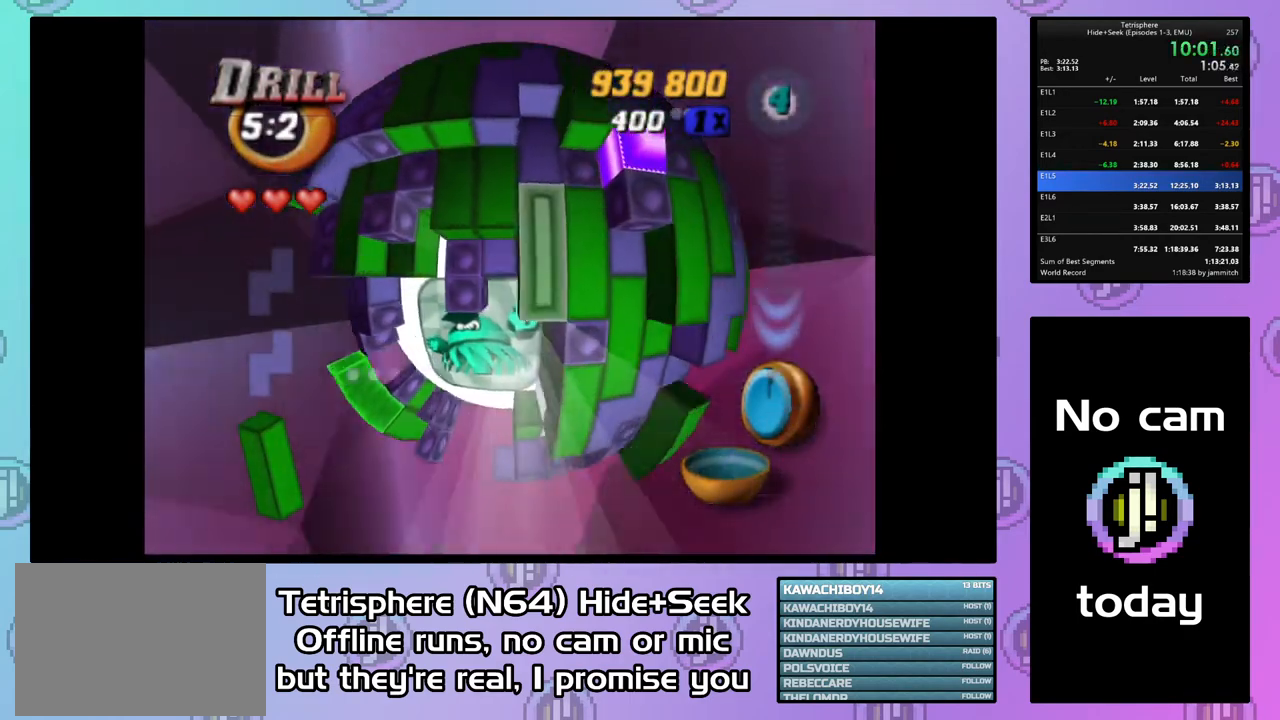
{"buttons": ["SQUARE", "DPAD_LEFT"], "right_stick": "center", "events": [[67, "DPAD_DOWN", "down"], [167, "DPAD_DOWN", "up"], [233, "DPAD_DOWN", "down"], [333, "DPAD_DOWN", "up"], [400, "DPAD_LEFT", "down"]]}
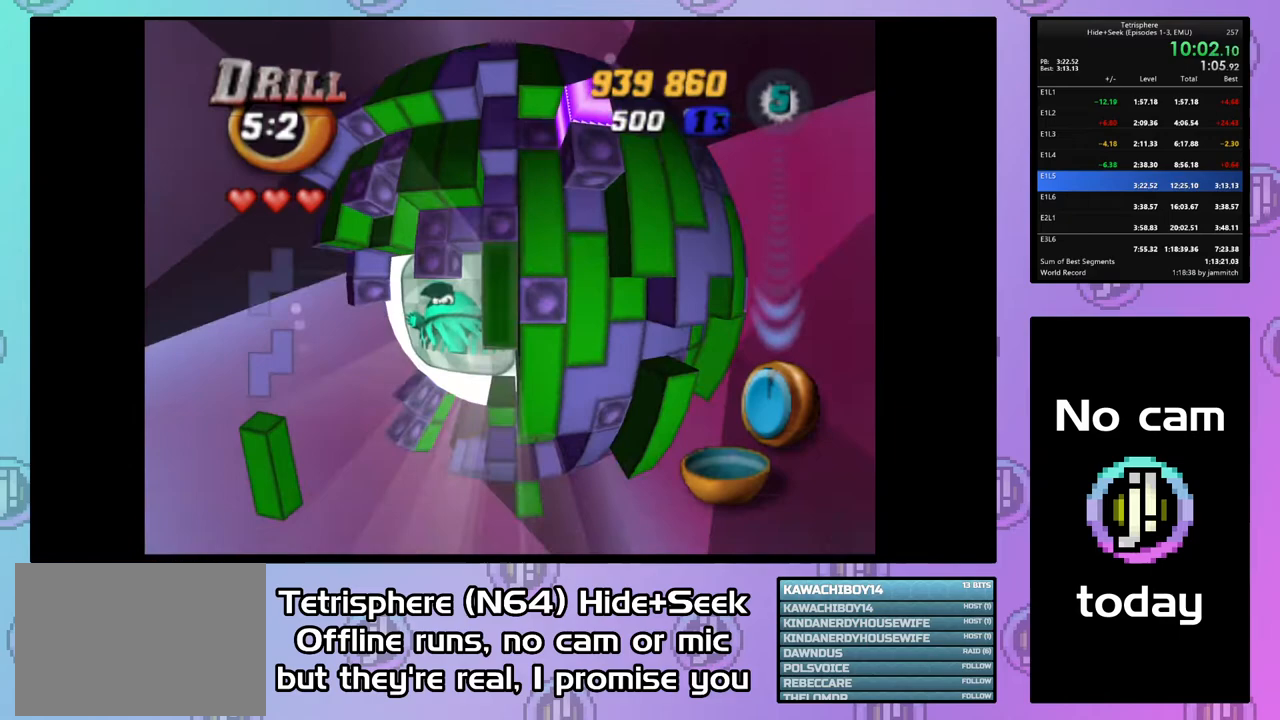
{"buttons": ["SQUARE", "DPAD_LEFT"], "right_stick": "center", "events": [[400, "DPAD_DOWN", "down"], [467, "DPAD_DOWN", "up"]]}
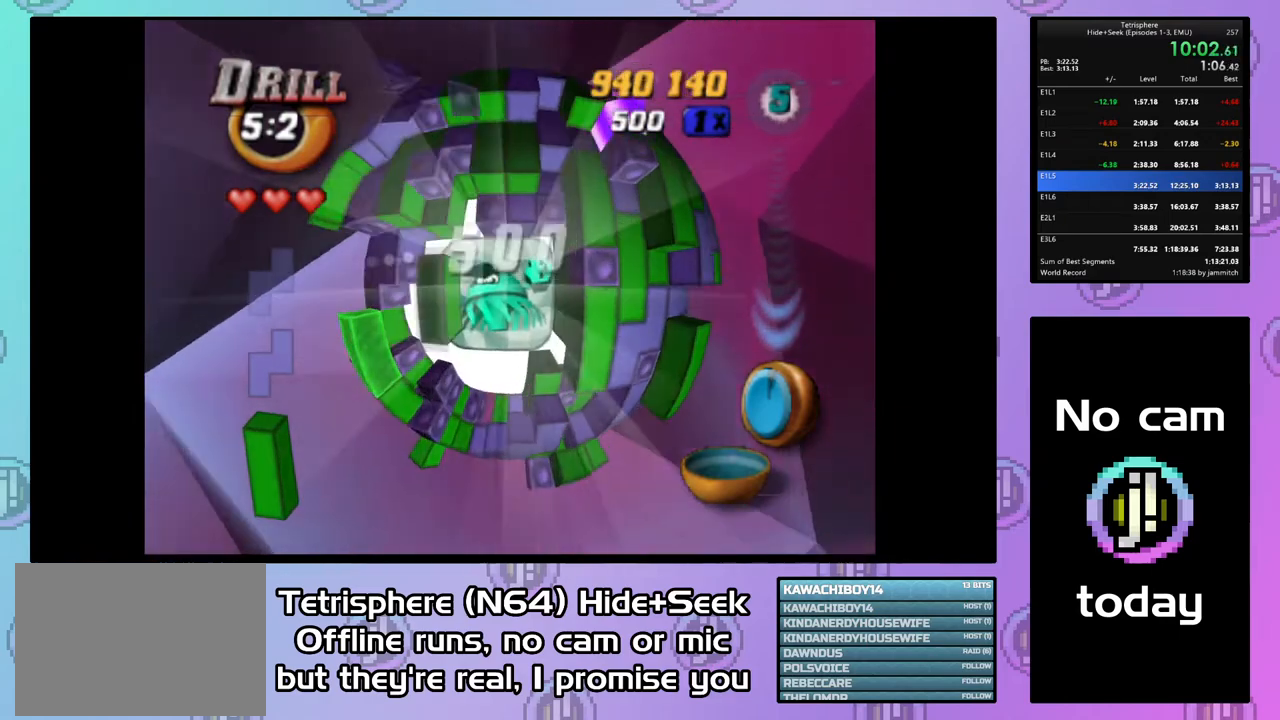
{"buttons": ["SQUARE", "DPAD_DOWN", "DPAD_LEFT"], "right_stick": "center", "events": [[200, "DPAD_DOWN", "down"], [333, "DPAD_DOWN", "up"], [467, "DPAD_DOWN", "down"]]}
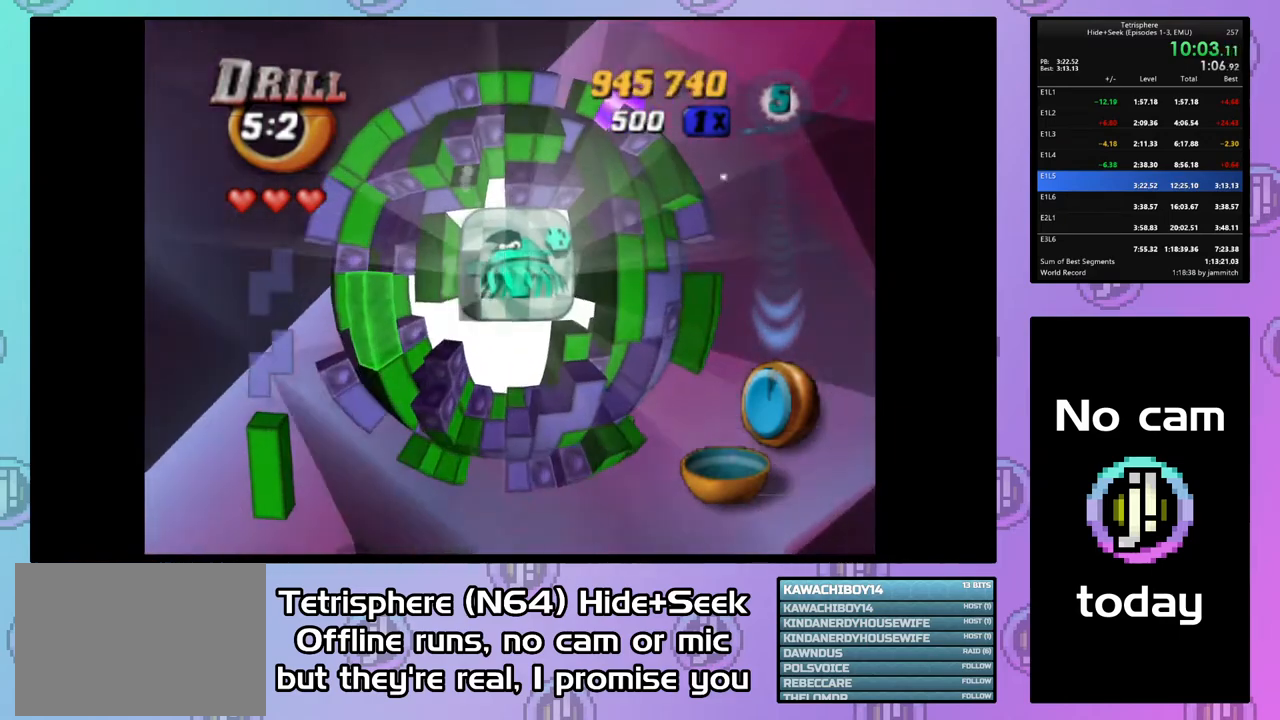
{"buttons": ["DPAD_RIGHT"], "right_stick": "center", "events": [[100, "DPAD_DOWN", "up"], [133, "DPAD_LEFT", "up"], [167, "SQUARE", "up"], [367, "DPAD_RIGHT", "down"]]}
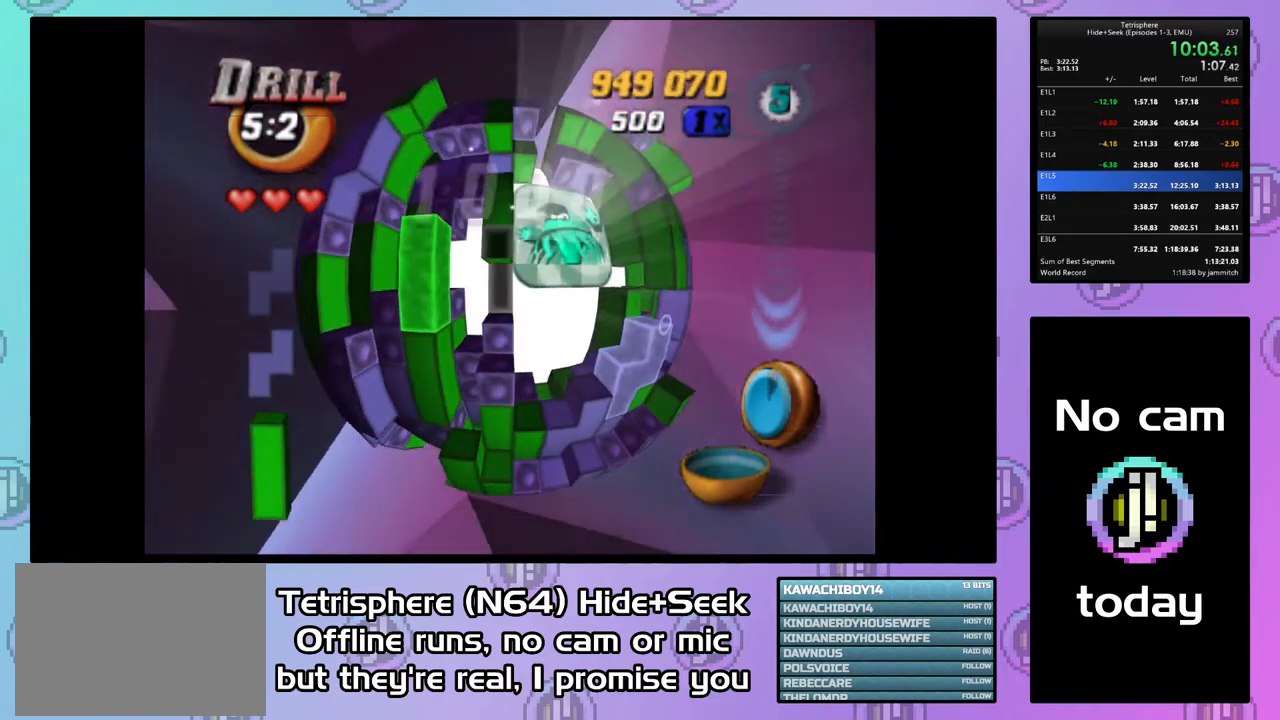
{"buttons": ["DPAD_UP"], "right_stick": "center", "events": [[267, "DPAD_UP", "down"], [500, "DPAD_RIGHT", "up"]]}
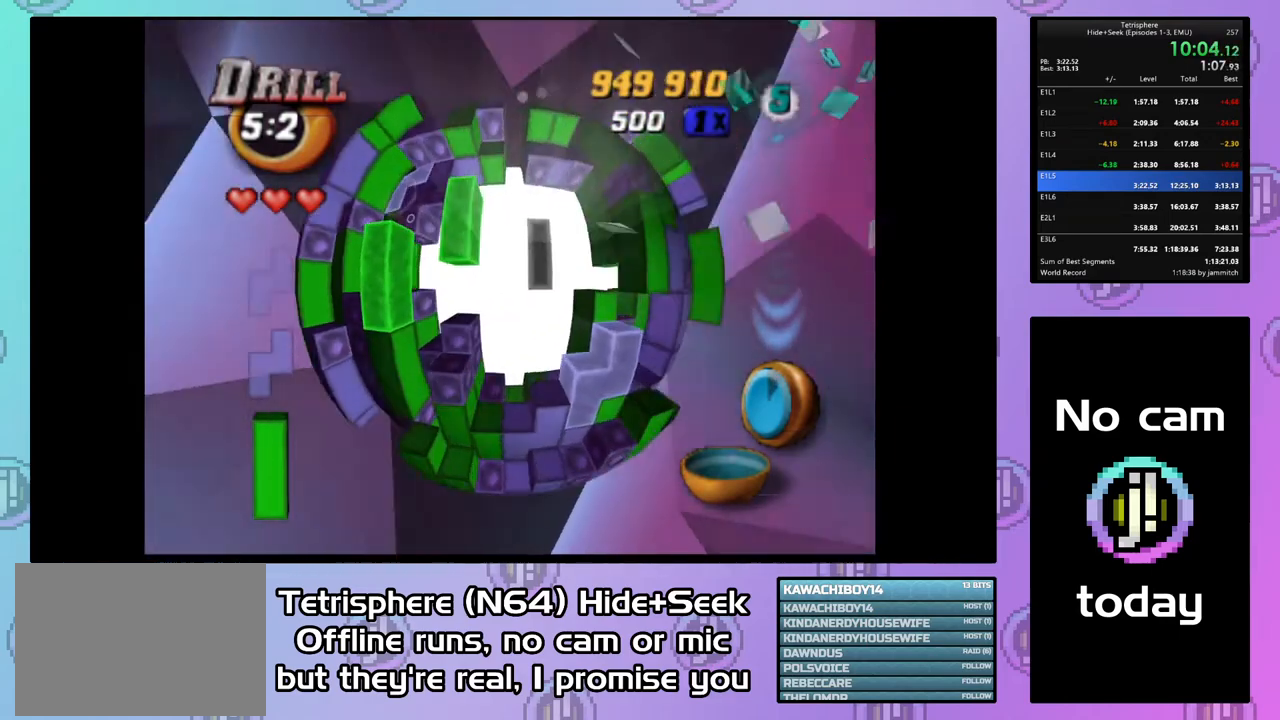
{"buttons": [], "right_stick": "center", "events": [[67, "DPAD_UP", "up"]]}
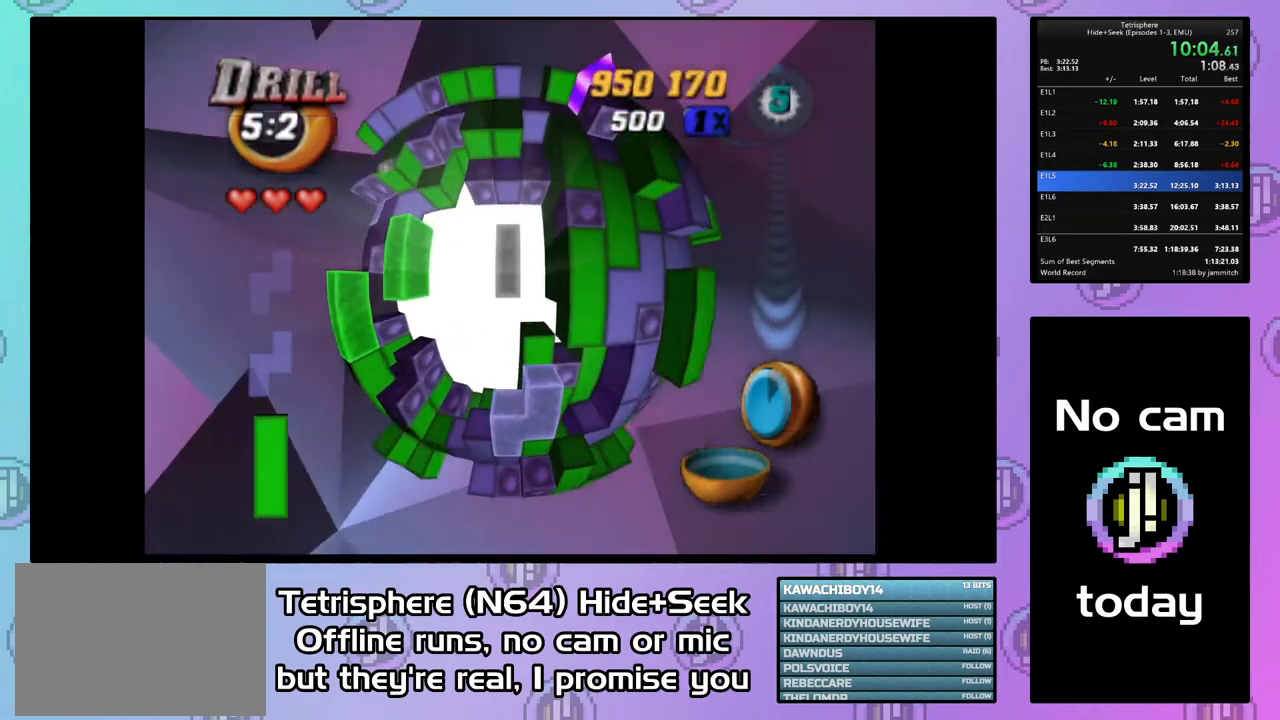
{"buttons": ["CROSS", "CIRCLE"], "right_stick": "center", "events": [[500, "CIRCLE", "down"], [500, "CROSS", "down"]]}
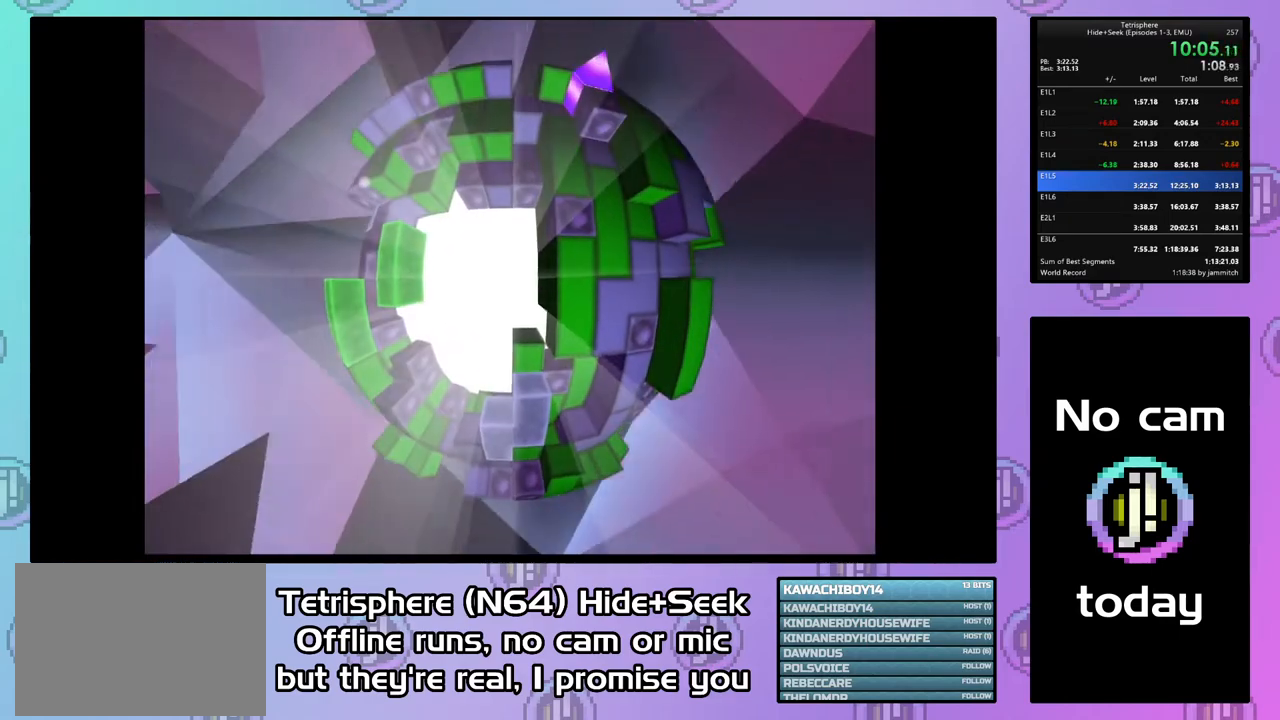
{"buttons": ["CROSS", "CIRCLE"], "right_stick": "center", "events": [[100, "CIRCLE", "up"], [100, "CROSS", "up"], [167, "CIRCLE", "down"], [167, "CROSS", "down"], [267, "CIRCLE", "up"], [267, "CROSS", "up"], [300, "CIRCLE", "down"], [333, "CROSS", "down"], [400, "CIRCLE", "up"], [400, "CROSS", "up"], [467, "CIRCLE", "down"], [467, "CROSS", "down"]]}
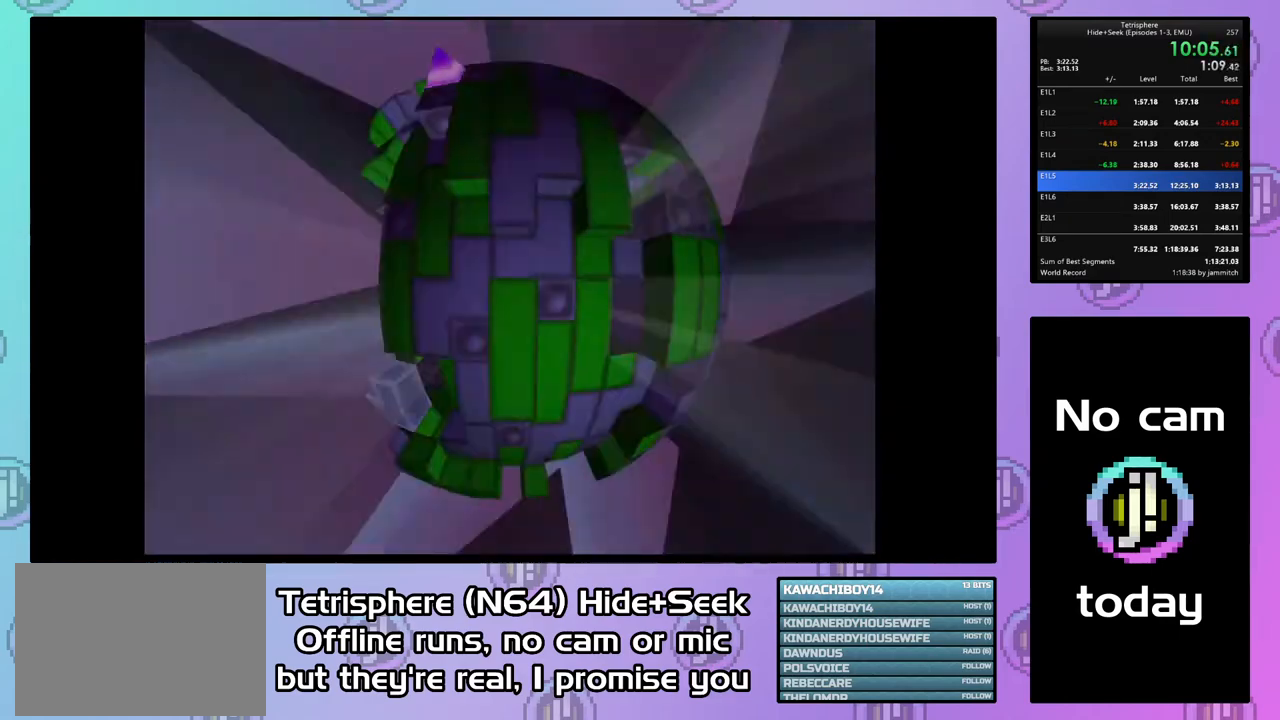
{"buttons": ["CROSS", "CIRCLE"], "right_stick": "center", "events": [[67, "CIRCLE", "up"], [67, "CROSS", "up"], [133, "CIRCLE", "down"], [133, "CROSS", "down"], [233, "CIRCLE", "up"], [233, "CROSS", "up"], [300, "CIRCLE", "down"], [300, "CROSS", "down"], [367, "CIRCLE", "up"], [367, "CROSS", "up"], [467, "CIRCLE", "down"], [467, "CROSS", "down"]]}
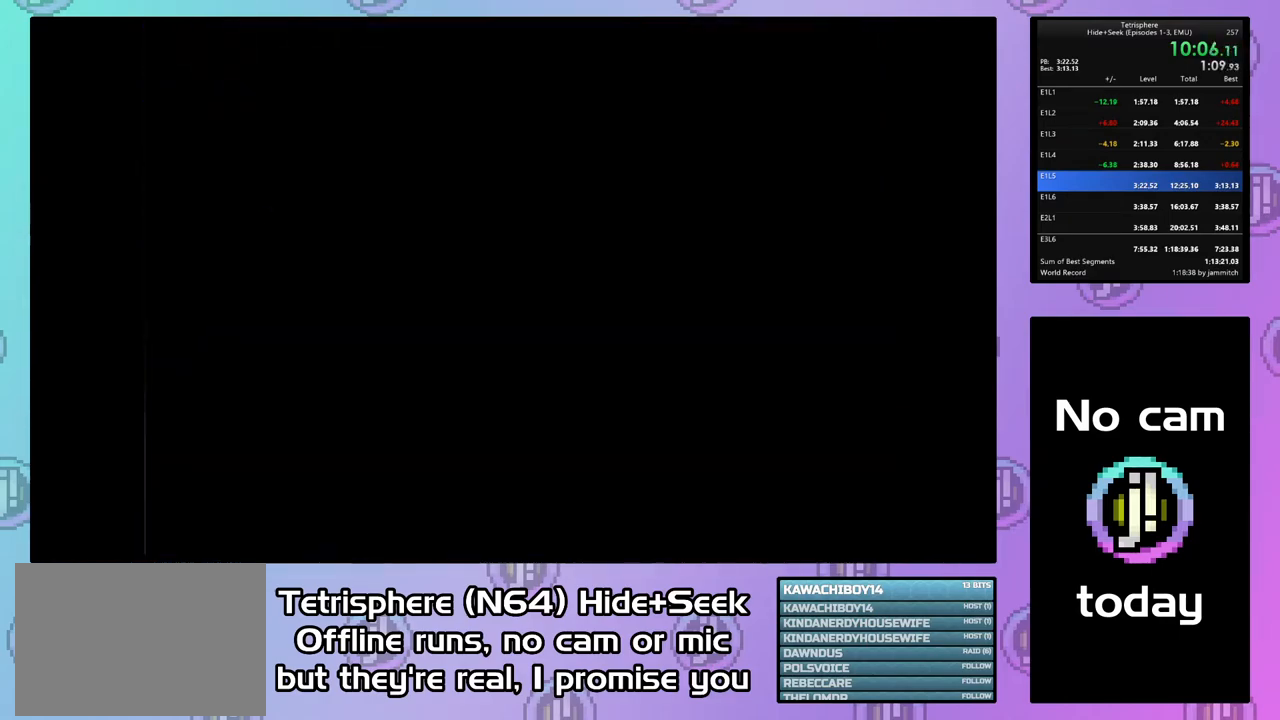
{"buttons": ["CROSS", "CIRCLE"], "right_stick": "center", "events": [[33, "CIRCLE", "up"], [33, "CROSS", "up"], [133, "CIRCLE", "down"], [133, "CROSS", "down"], [200, "CIRCLE", "up"], [200, "CROSS", "up"], [267, "CIRCLE", "down"], [267, "CROSS", "down"], [367, "CIRCLE", "up"], [367, "CROSS", "up"], [433, "CIRCLE", "down"], [433, "CROSS", "down"]]}
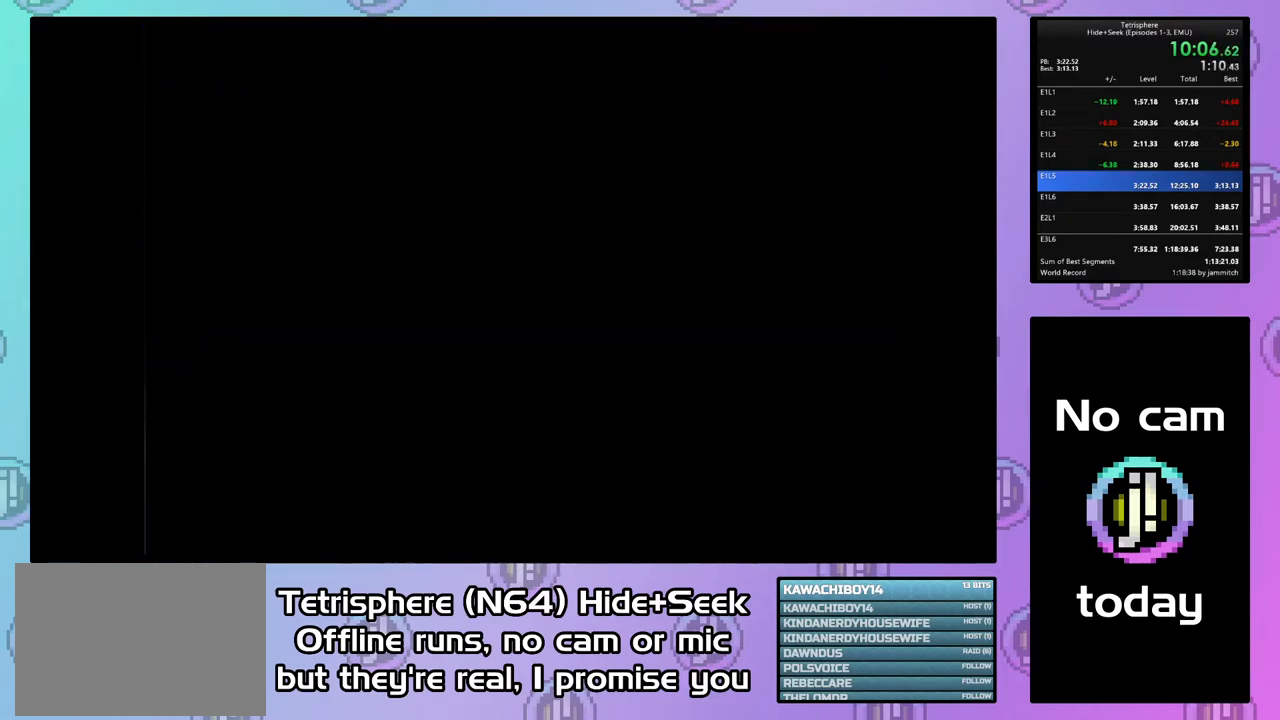
{"buttons": [], "right_stick": "center", "events": [[33, "CIRCLE", "up"], [33, "CROSS", "up"], [100, "CIRCLE", "down"], [100, "CROSS", "down"], [167, "CROSS", "up"], [200, "CIRCLE", "up"], [233, "CIRCLE", "down"], [233, "CROSS", "down"], [333, "CIRCLE", "up"], [333, "CROSS", "up"], [400, "CIRCLE", "down"], [400, "CROSS", "down"], [500, "CIRCLE", "up"], [500, "CROSS", "up"]]}
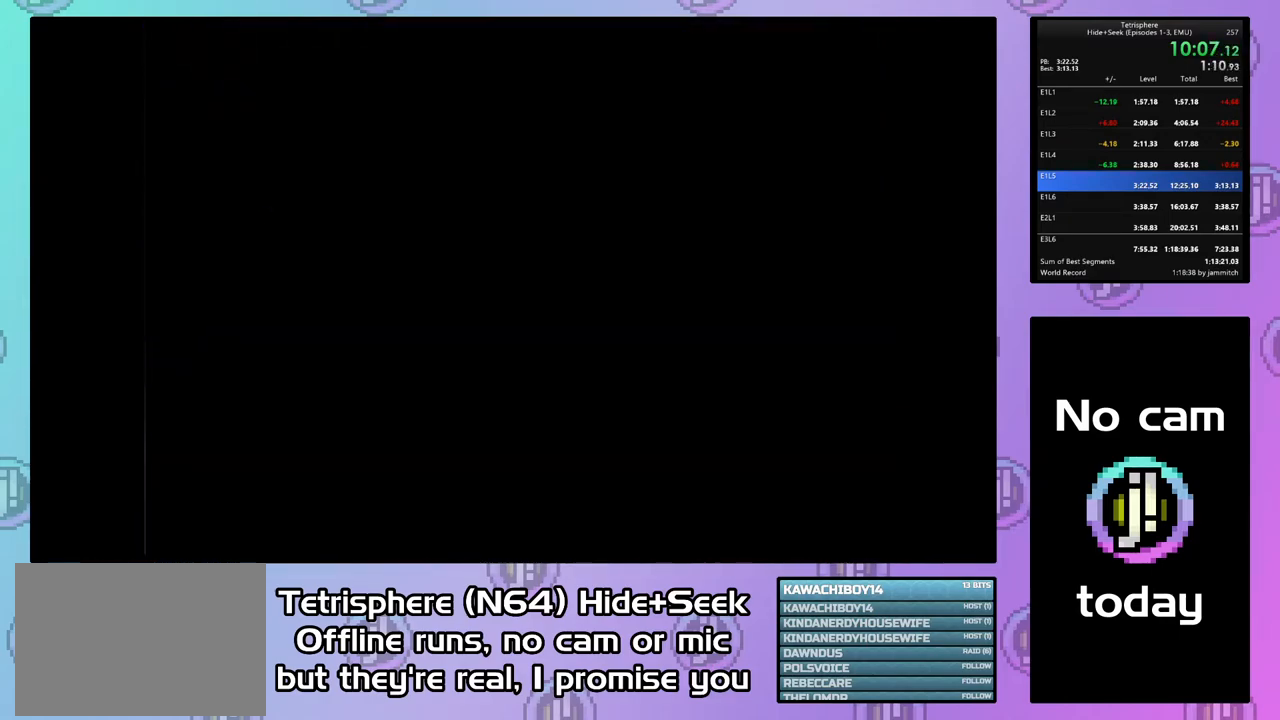
{"buttons": [], "right_stick": "center", "events": [[67, "CIRCLE", "down"], [67, "CROSS", "down"], [167, "CIRCLE", "up"], [167, "CROSS", "up"], [233, "CIRCLE", "down"], [233, "CROSS", "down"], [333, "CIRCLE", "up"], [333, "CROSS", "up"], [400, "CIRCLE", "down"], [400, "CROSS", "down"], [500, "CIRCLE", "up"], [500, "CROSS", "up"]]}
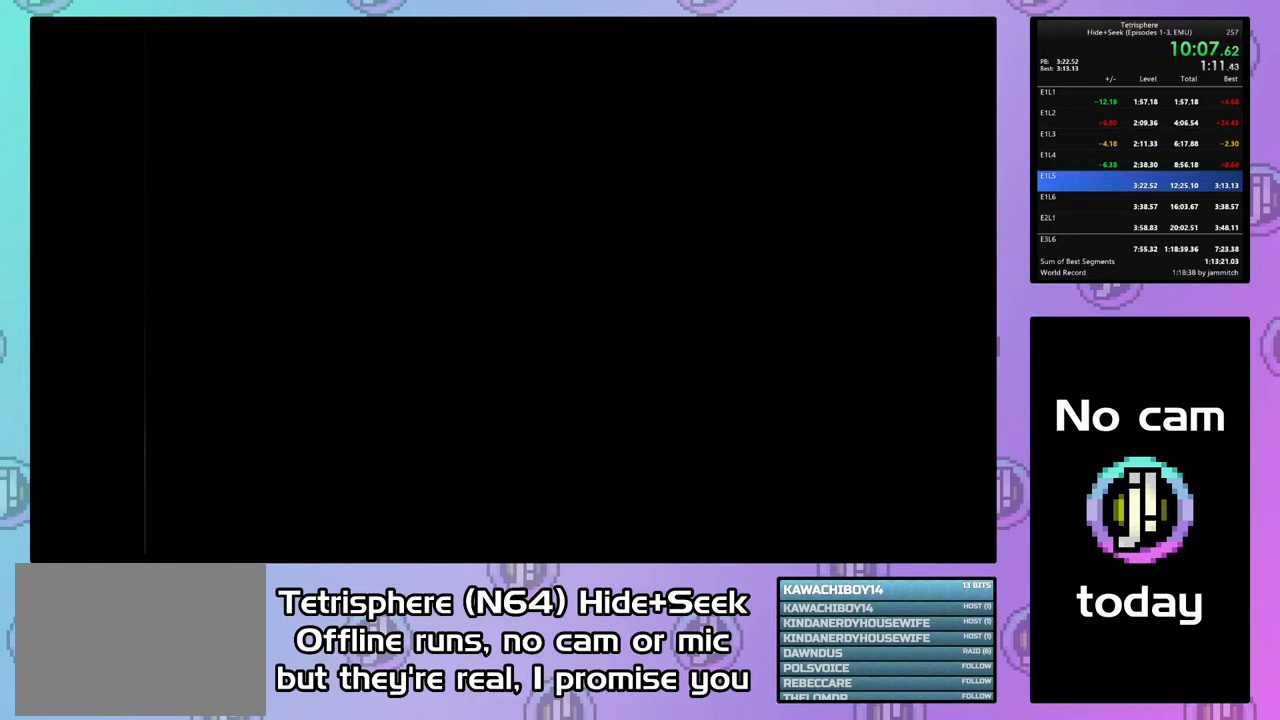
{"buttons": [], "right_stick": "center", "events": [[67, "CIRCLE", "down"], [67, "CROSS", "down"], [133, "CROSS", "up"], [167, "CIRCLE", "up"], [200, "CIRCLE", "down"], [233, "CROSS", "down"], [300, "CROSS", "up"], [333, "CIRCLE", "up"], [367, "CIRCLE", "down"], [367, "CROSS", "down"], [467, "CIRCLE", "up"], [467, "CROSS", "up"]]}
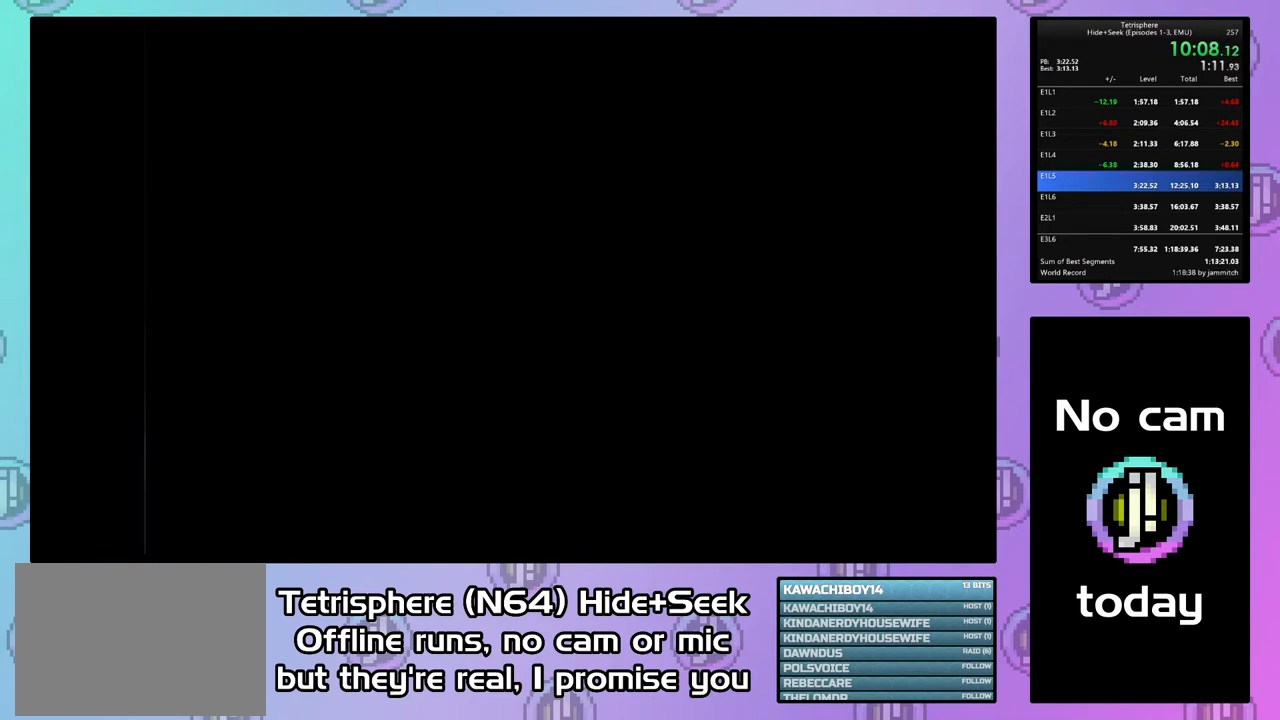
{"buttons": [], "right_stick": "center", "events": [[33, "CIRCLE", "down"], [33, "CROSS", "down"], [133, "CIRCLE", "up"], [133, "CROSS", "up"], [200, "CIRCLE", "down"], [200, "CROSS", "down"], [300, "CIRCLE", "up"], [300, "CROSS", "up"], [367, "CIRCLE", "down"], [367, "CROSS", "down"], [467, "CIRCLE", "up"], [467, "CROSS", "up"]]}
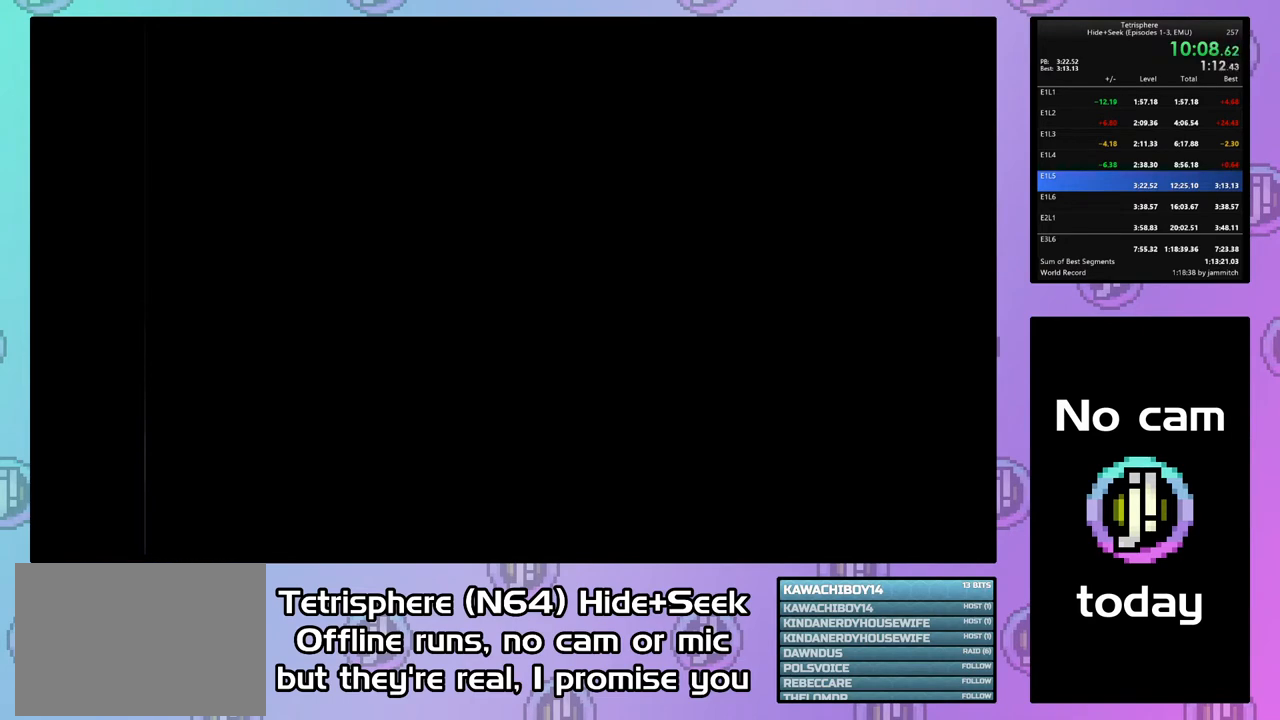
{"buttons": ["CROSS", "CIRCLE"], "right_stick": "center", "events": [[33, "CIRCLE", "down"], [33, "CROSS", "down"], [133, "CIRCLE", "up"], [133, "CROSS", "up"], [200, "CIRCLE", "down"], [200, "CROSS", "down"], [267, "CROSS", "up"], [300, "CIRCLE", "up"], [367, "CIRCLE", "down"], [367, "CROSS", "down"], [433, "CROSS", "up"], [467, "CIRCLE", "up"], [500, "CIRCLE", "down"], [500, "CROSS", "down"]]}
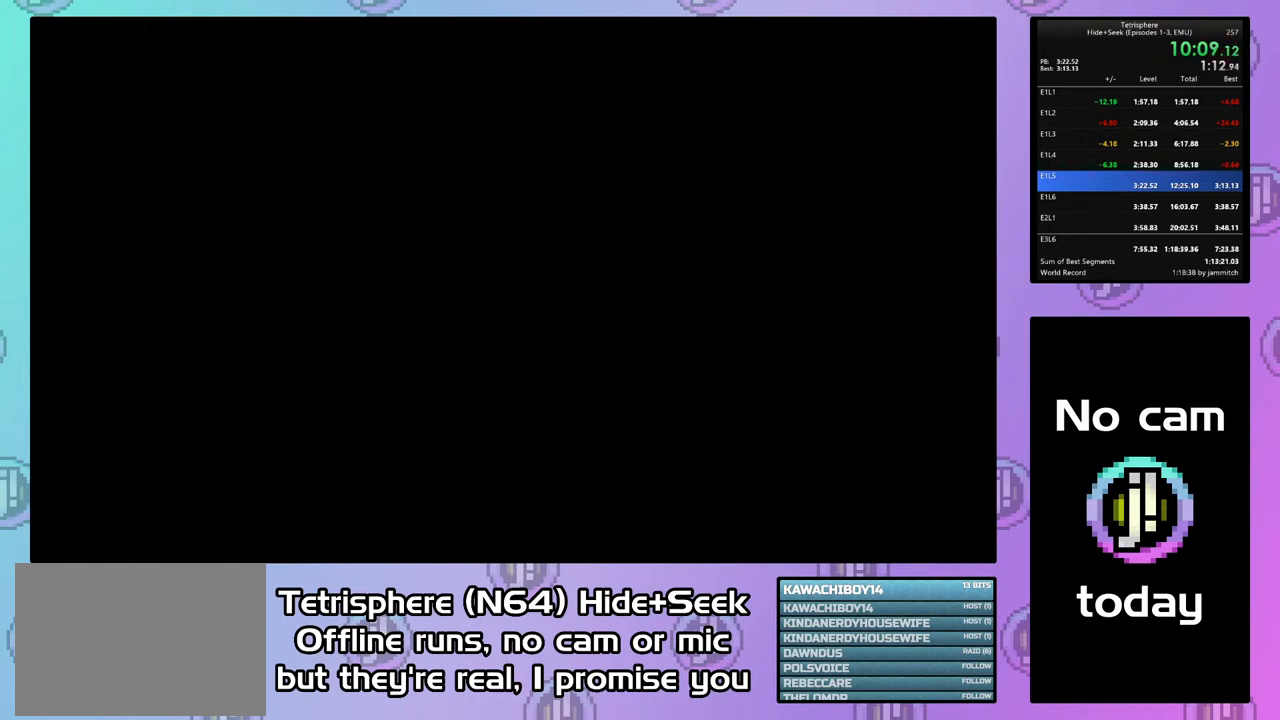
{"buttons": ["CIRCLE"], "right_stick": "center", "events": [[133, "CIRCLE", "up"], [133, "CROSS", "up"], [167, "CIRCLE", "down"], [200, "CROSS", "down"], [267, "CROSS", "up"], [300, "CIRCLE", "up"], [333, "CIRCLE", "down"], [367, "CROSS", "down"], [433, "CROSS", "up"], [467, "CIRCLE", "up"], [500, "CIRCLE", "down"]]}
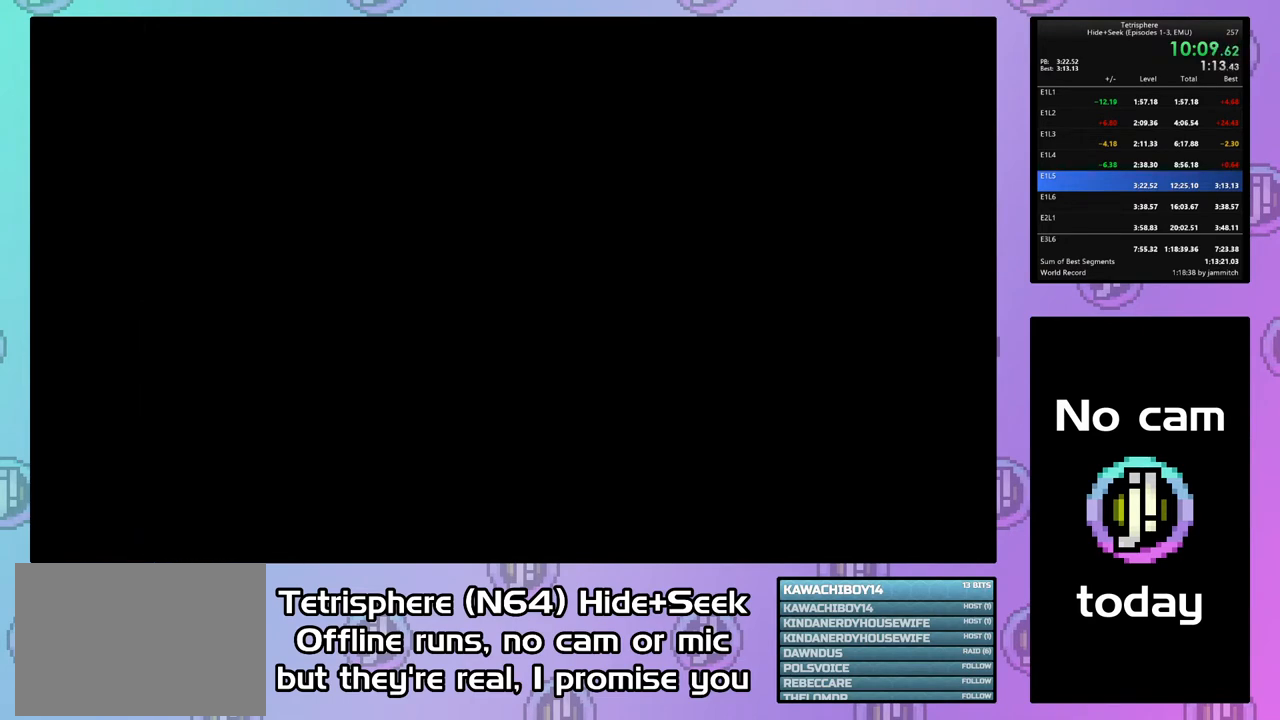
{"buttons": ["CROSS", "CIRCLE"], "right_stick": "center", "events": [[33, "CROSS", "down"], [100, "CIRCLE", "up"], [100, "CROSS", "up"], [167, "CIRCLE", "down"], [167, "CROSS", "down"], [267, "CIRCLE", "up"], [267, "CROSS", "up"], [333, "CIRCLE", "down"], [333, "CROSS", "down"], [400, "CROSS", "up"], [433, "CIRCLE", "up"], [500, "CIRCLE", "down"], [500, "CROSS", "down"]]}
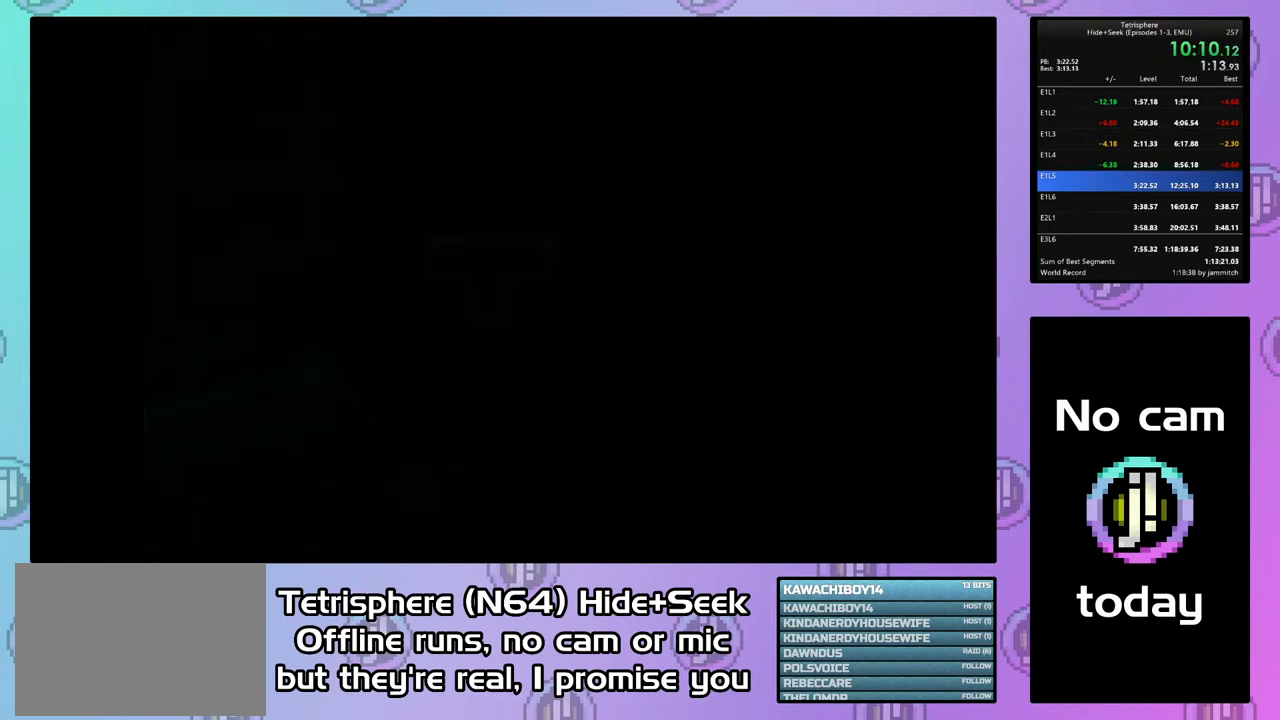
{"buttons": [], "right_stick": "center", "events": [[100, "CIRCLE", "up"], [100, "CROSS", "up"], [133, "CIRCLE", "down"], [133, "CROSS", "down"], [233, "CIRCLE", "up"], [233, "CROSS", "up"]]}
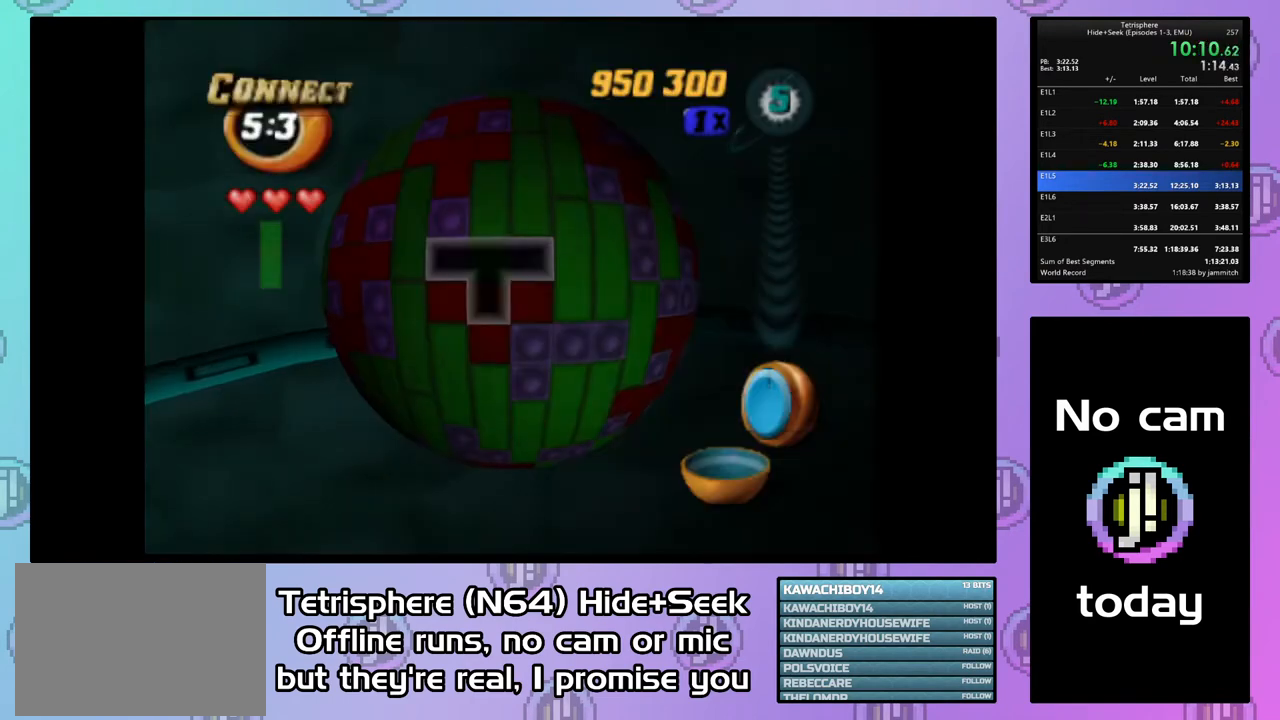
{"buttons": [], "right_stick": "center", "events": [[133, "DPAD_UP", "down"], [200, "DPAD_UP", "up"], [267, "DPAD_UP", "down"], [367, "DPAD_UP", "up"], [400, "DPAD_UP", "down"], [500, "DPAD_UP", "up"]]}
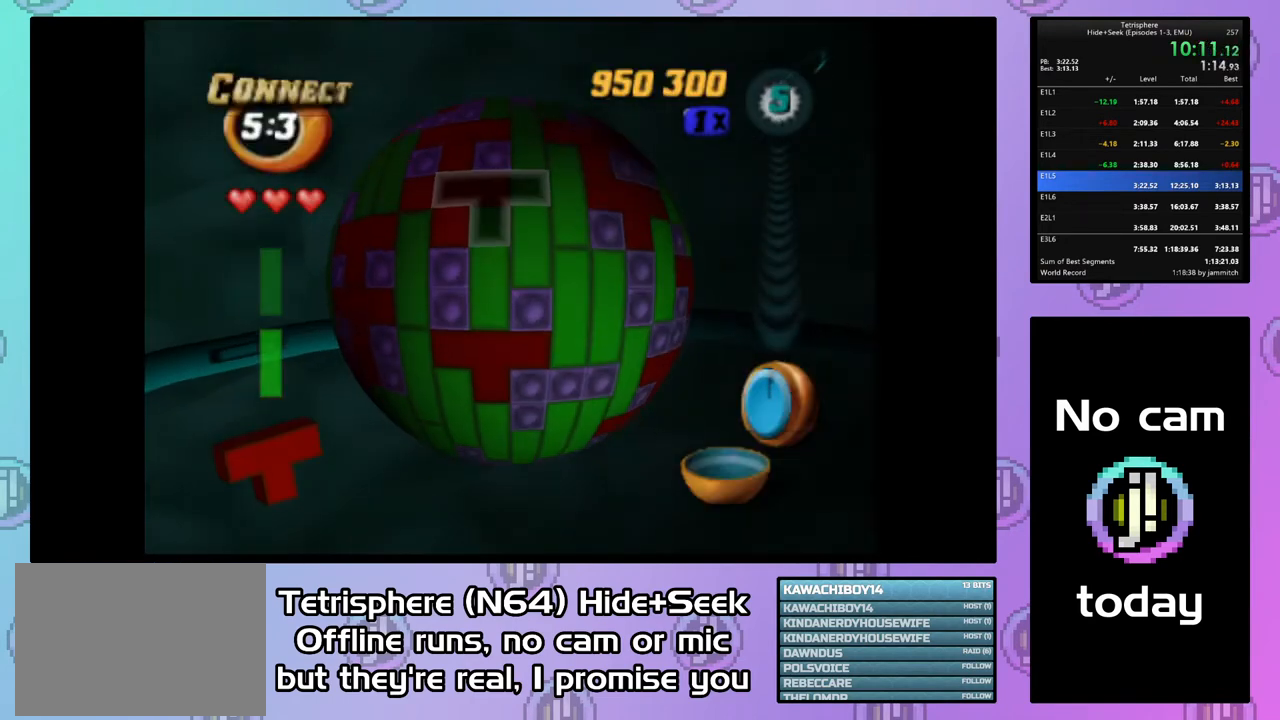
{"buttons": ["DPAD_UP", "DPAD_LEFT"], "right_stick": "center", "events": [[167, "DPAD_LEFT", "down"], [267, "CIRCLE", "down"], [267, "DPAD_LEFT", "up"], [333, "CIRCLE", "up"], [400, "DPAD_UP", "down"], [433, "DPAD_LEFT", "down"]]}
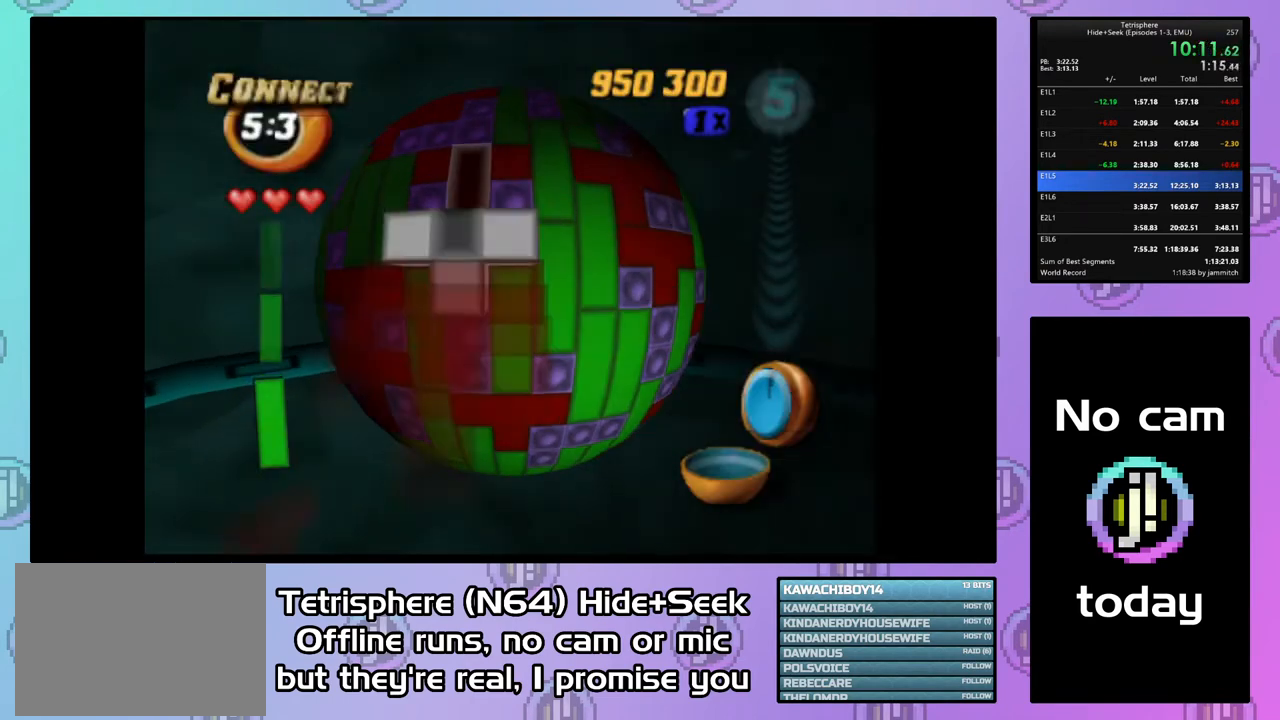
{"buttons": ["DPAD_UP", "DPAD_LEFT"], "right_stick": "center", "events": []}
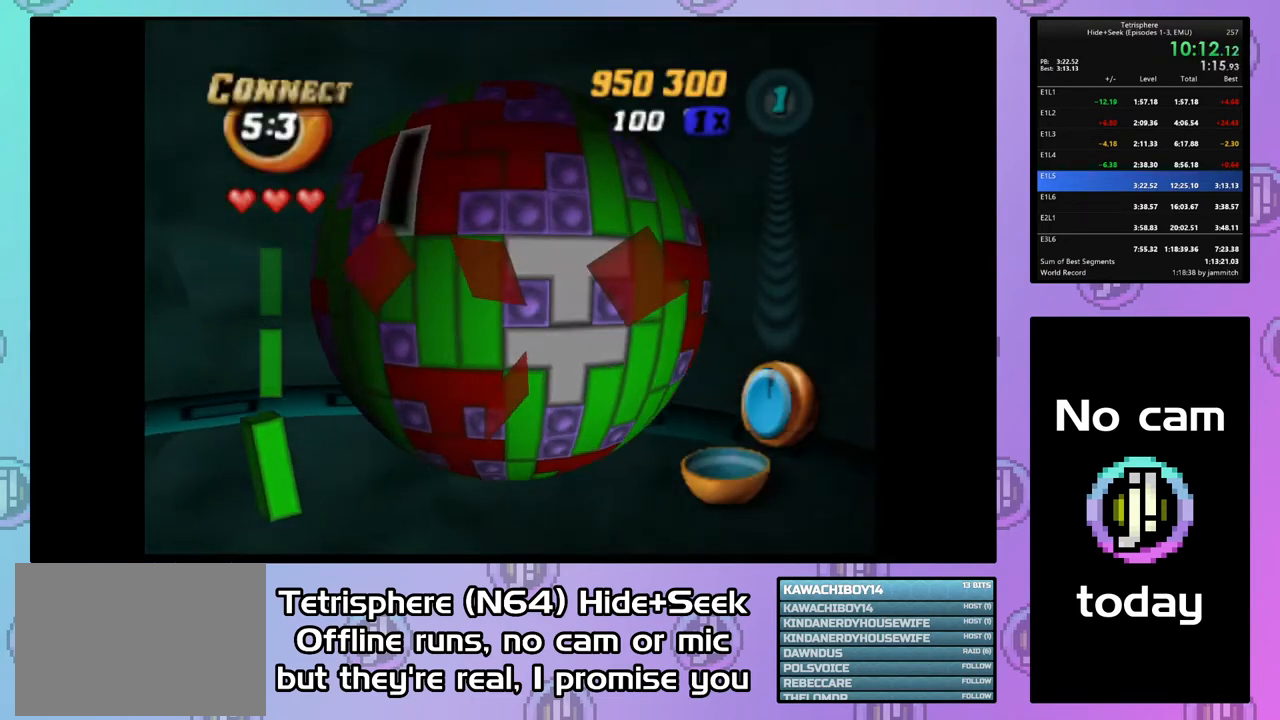
{"buttons": [], "right_stick": "center", "events": [[367, "DPAD_UP", "up"], [400, "DPAD_LEFT", "up"]]}